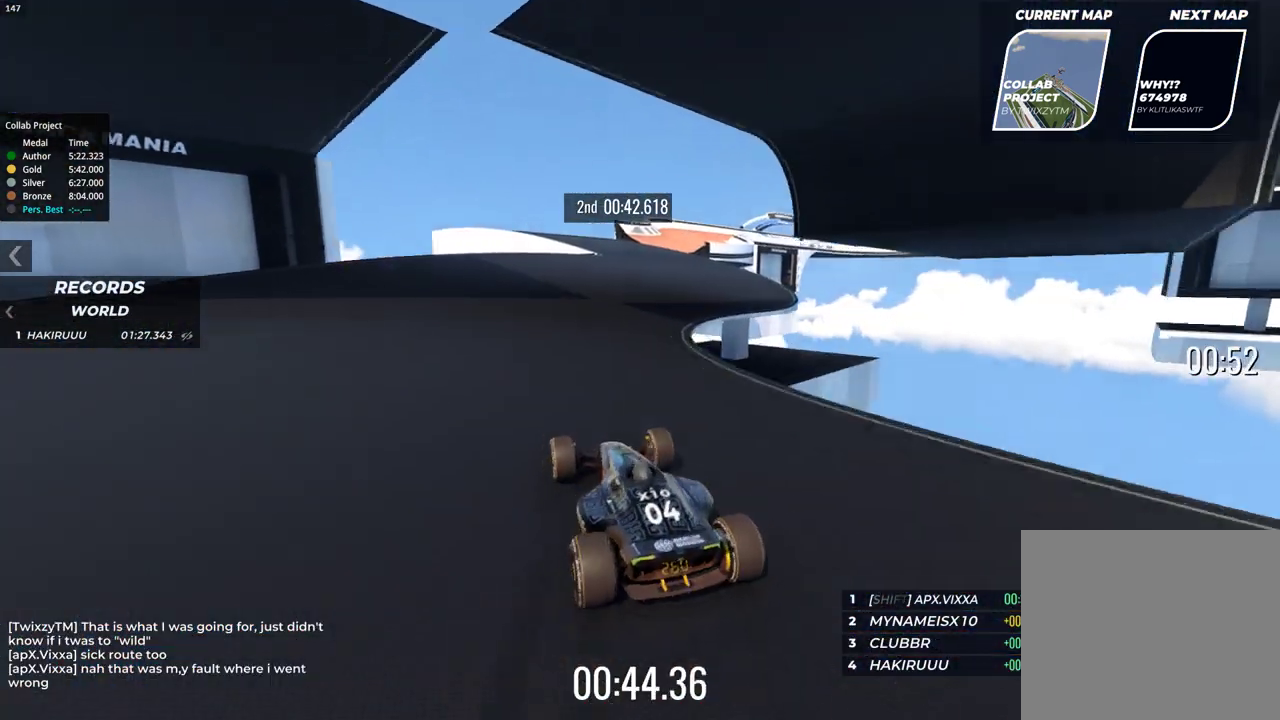
Gameplay with keyboard; each line is a JSON object with the keys held at the frame after it. "events" lists presses ("down") and releases ("up") of "down", "left", "right" and "up" between this image and that frame as [ms after this image, input, new state], when the widget could be followed in between. No other keys are recorded. Mouse input is not recorded.
{"keys": ["right", "up"], "events": [[100, "right", "down"]]}
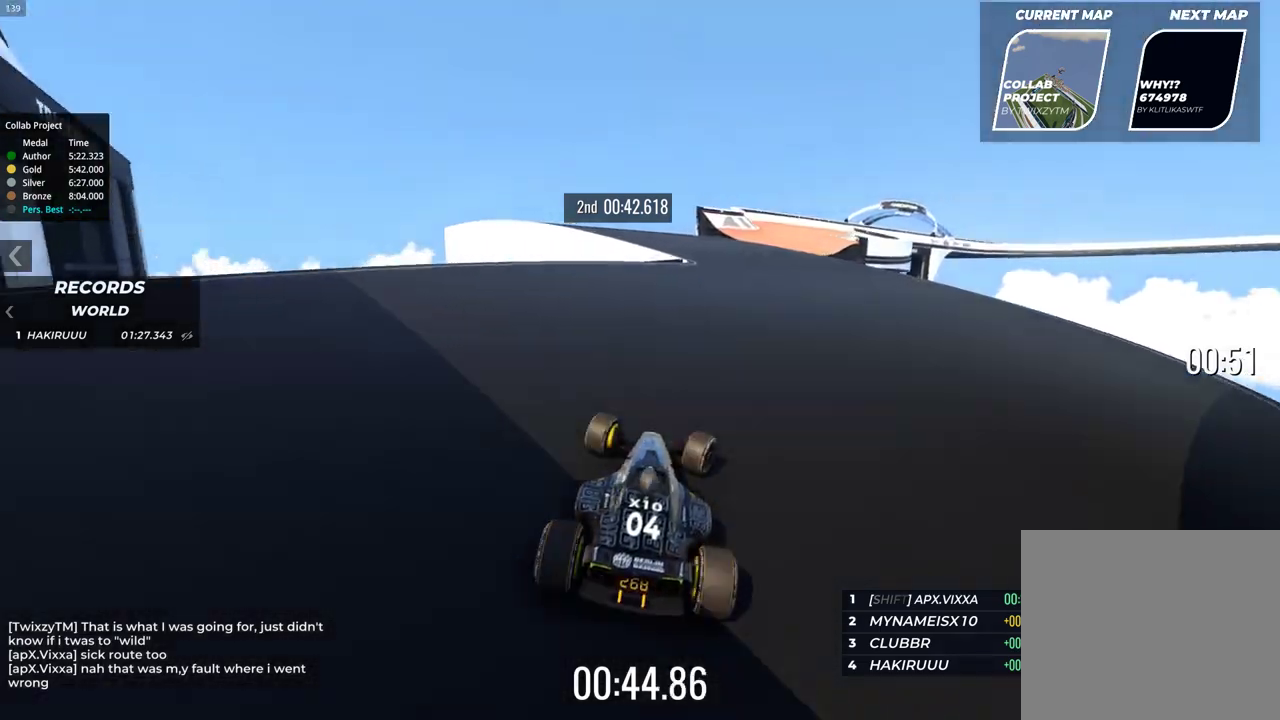
{"keys": ["up"], "events": [[100, "right", "up"]]}
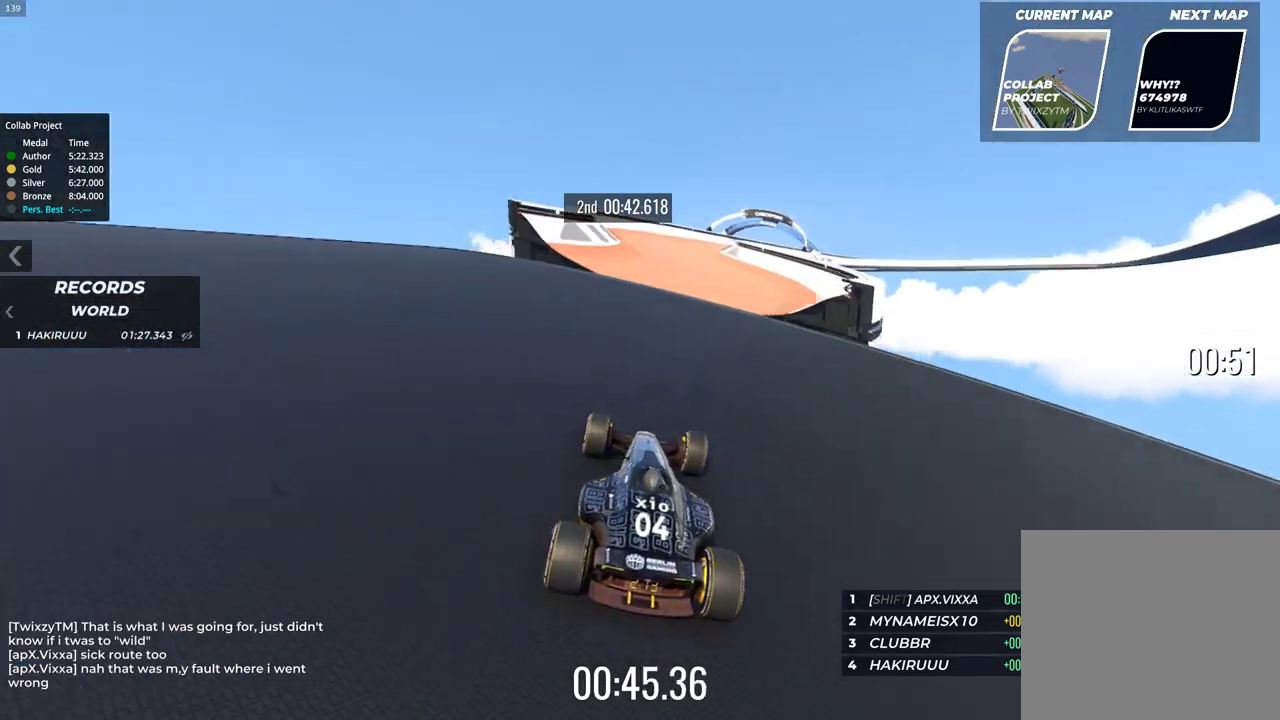
{"keys": ["right", "up"], "events": [[417, "right", "down"]]}
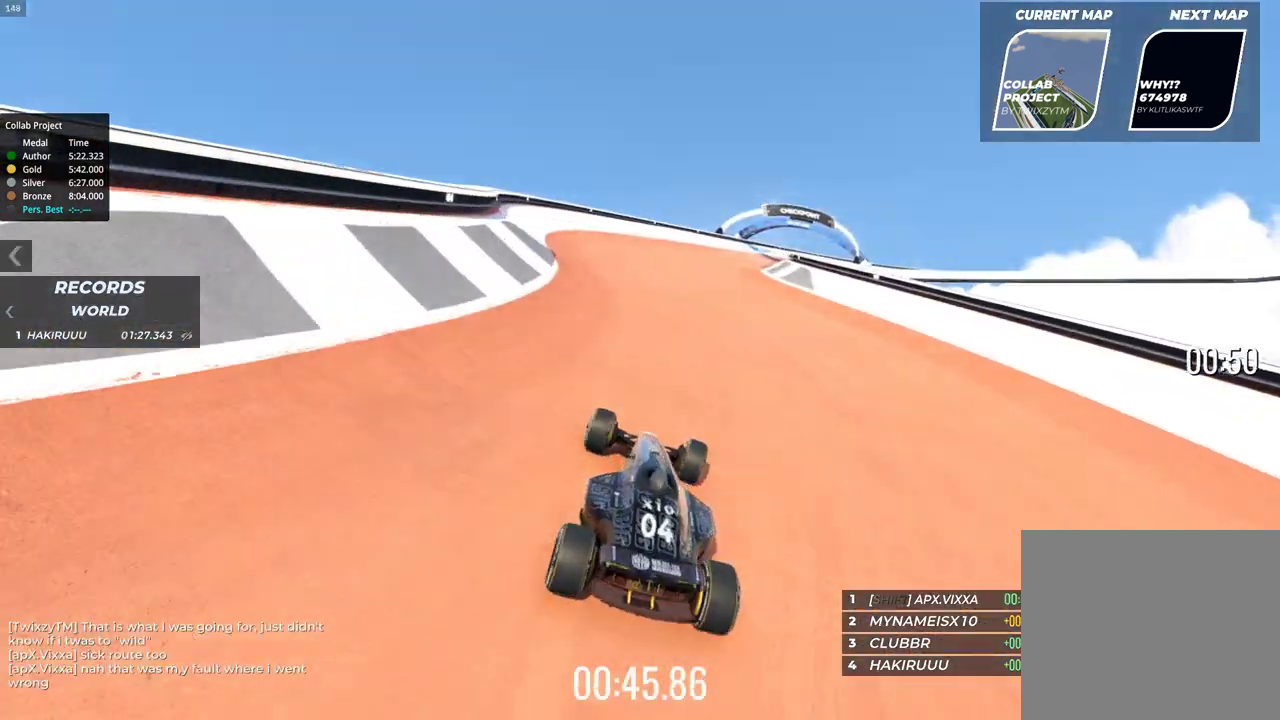
{"keys": ["right", "up"], "events": [[167, "right", "up"], [333, "right", "down"]]}
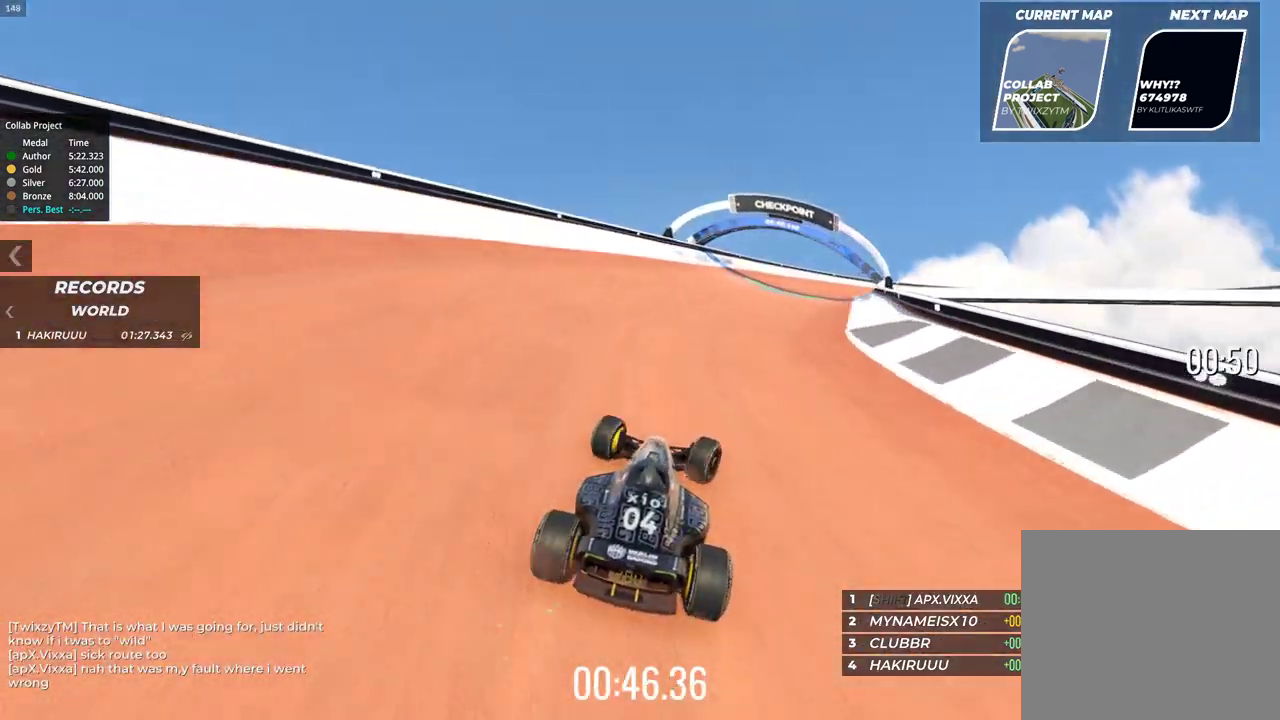
{"keys": ["right", "up"], "events": [[300, "right", "up"], [467, "right", "down"]]}
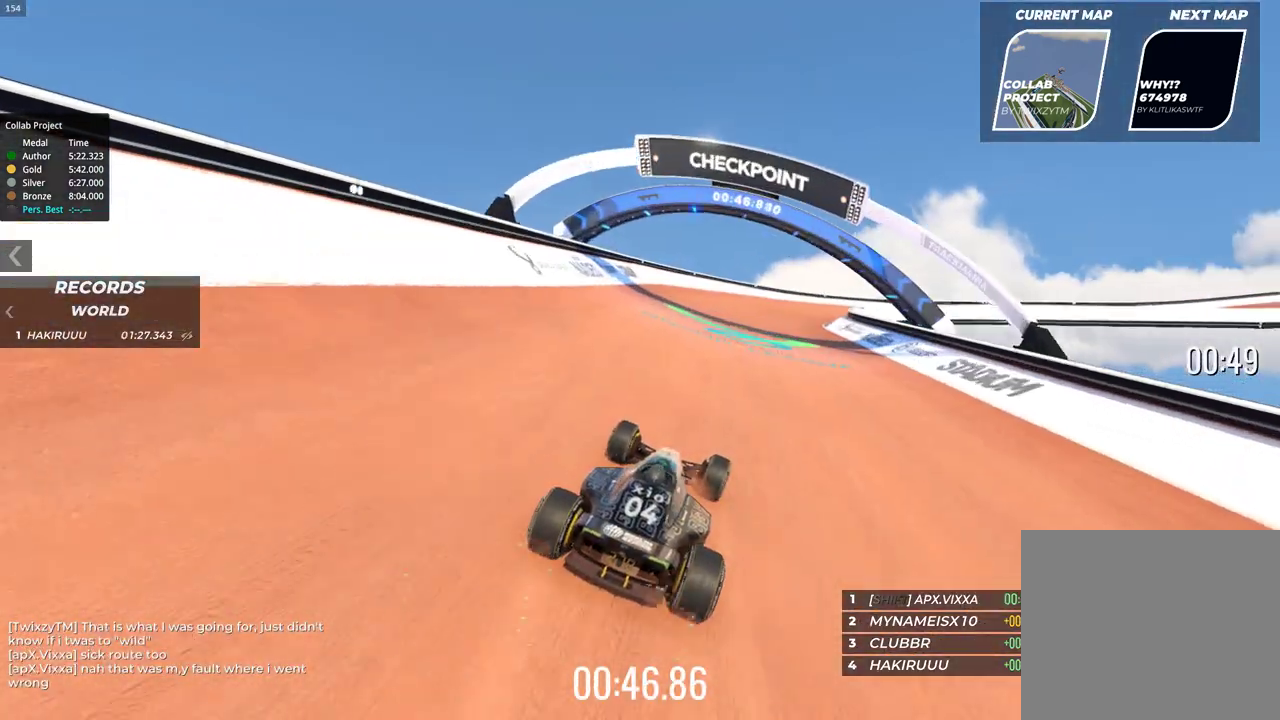
{"keys": ["right", "up"], "events": []}
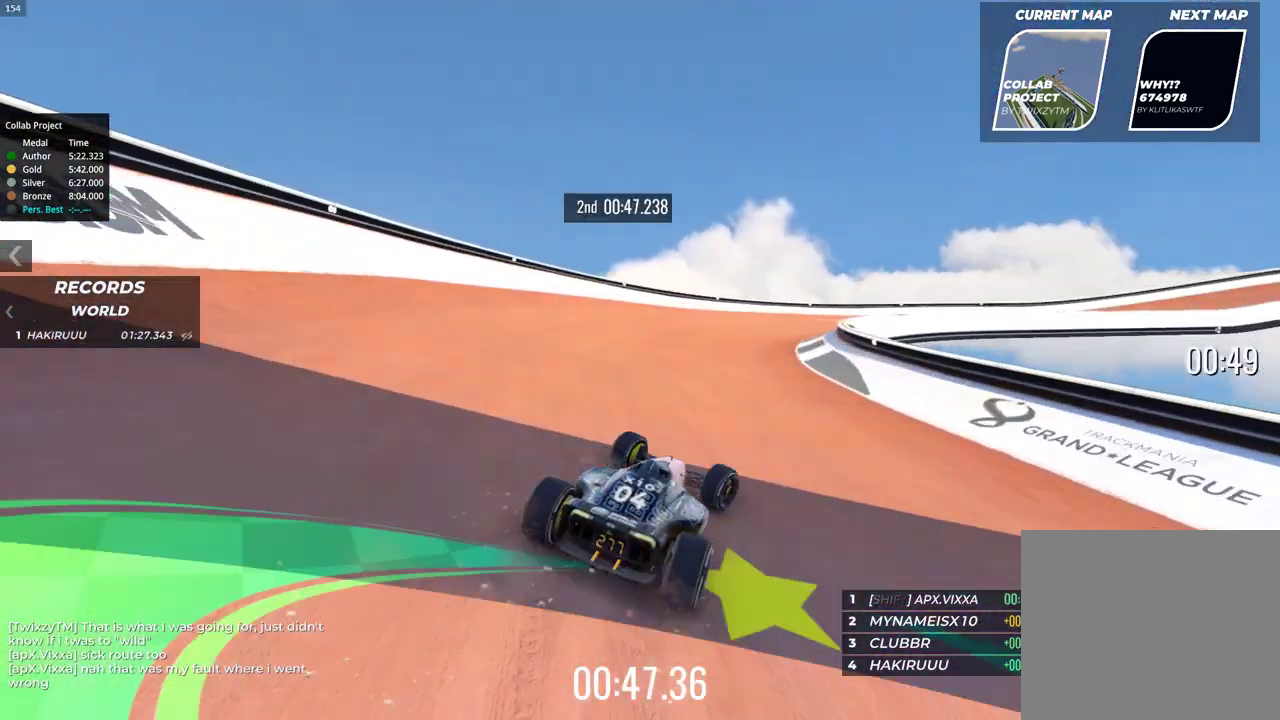
{"keys": ["right", "up"], "events": []}
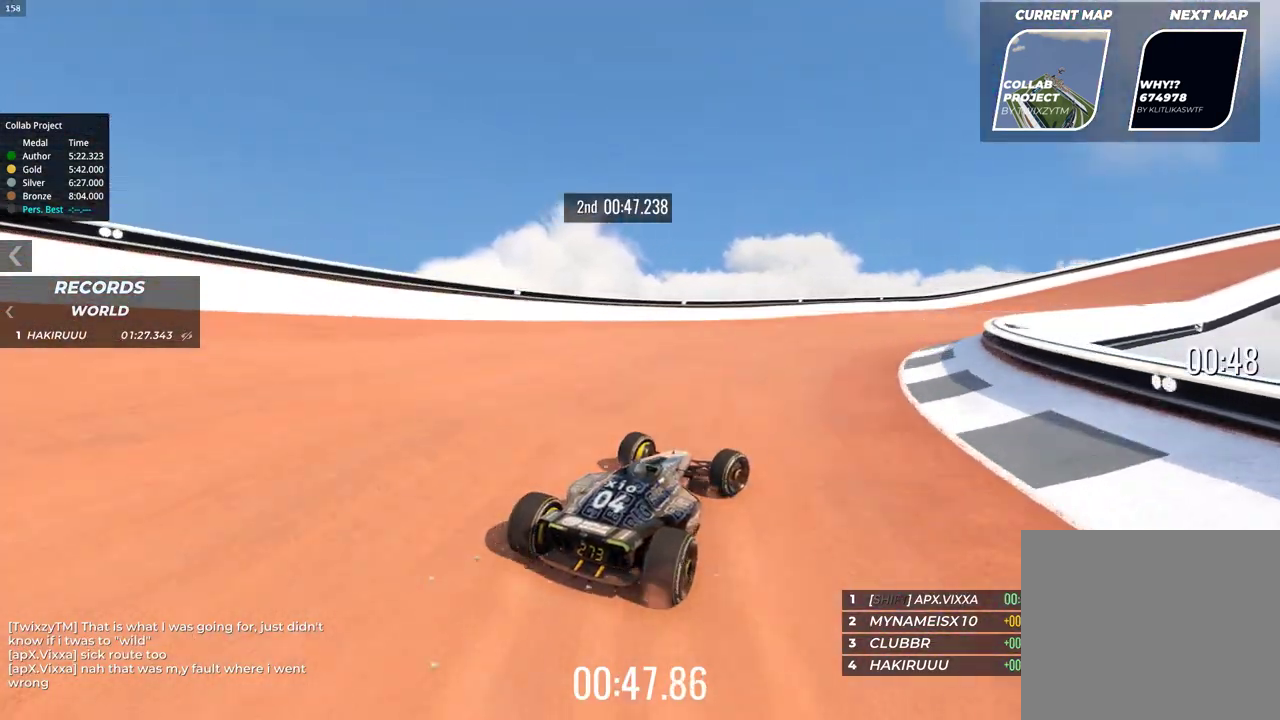
{"keys": ["right", "up"], "events": []}
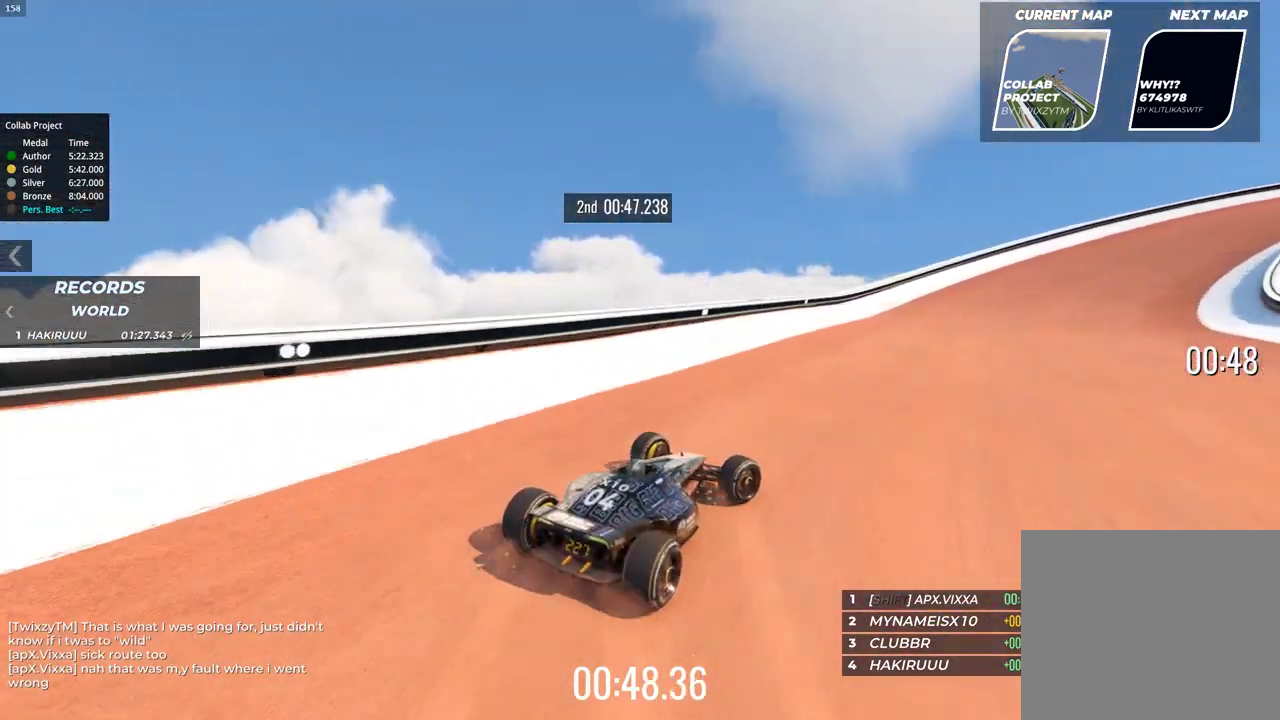
{"keys": ["right", "up"], "events": []}
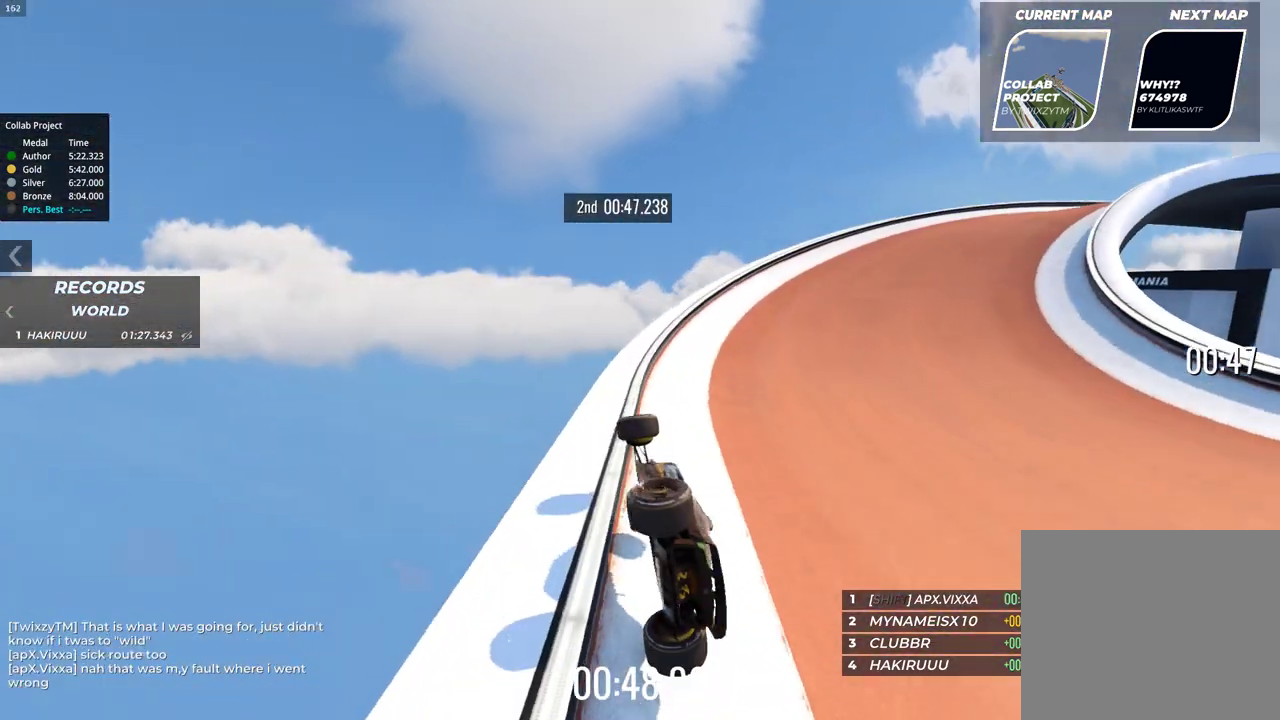
{"keys": ["right", "up"], "events": []}
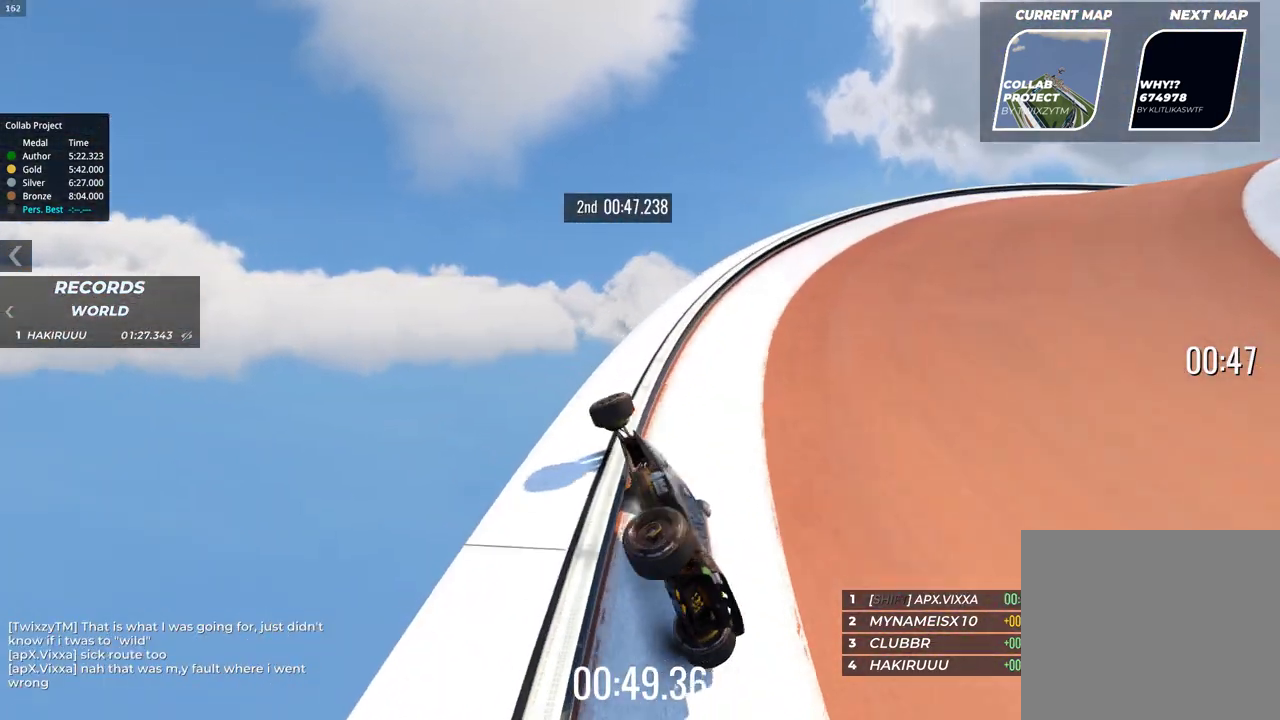
{"keys": ["right", "up"], "events": []}
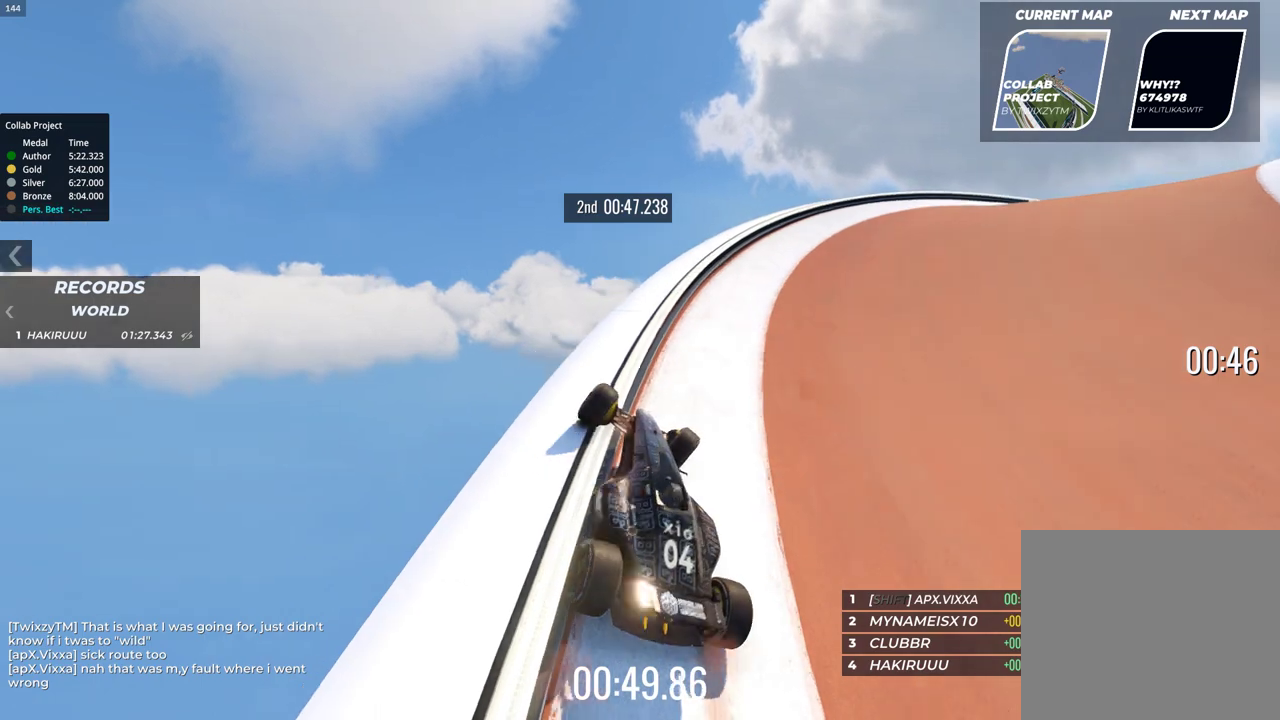
{"keys": ["right", "up"], "events": []}
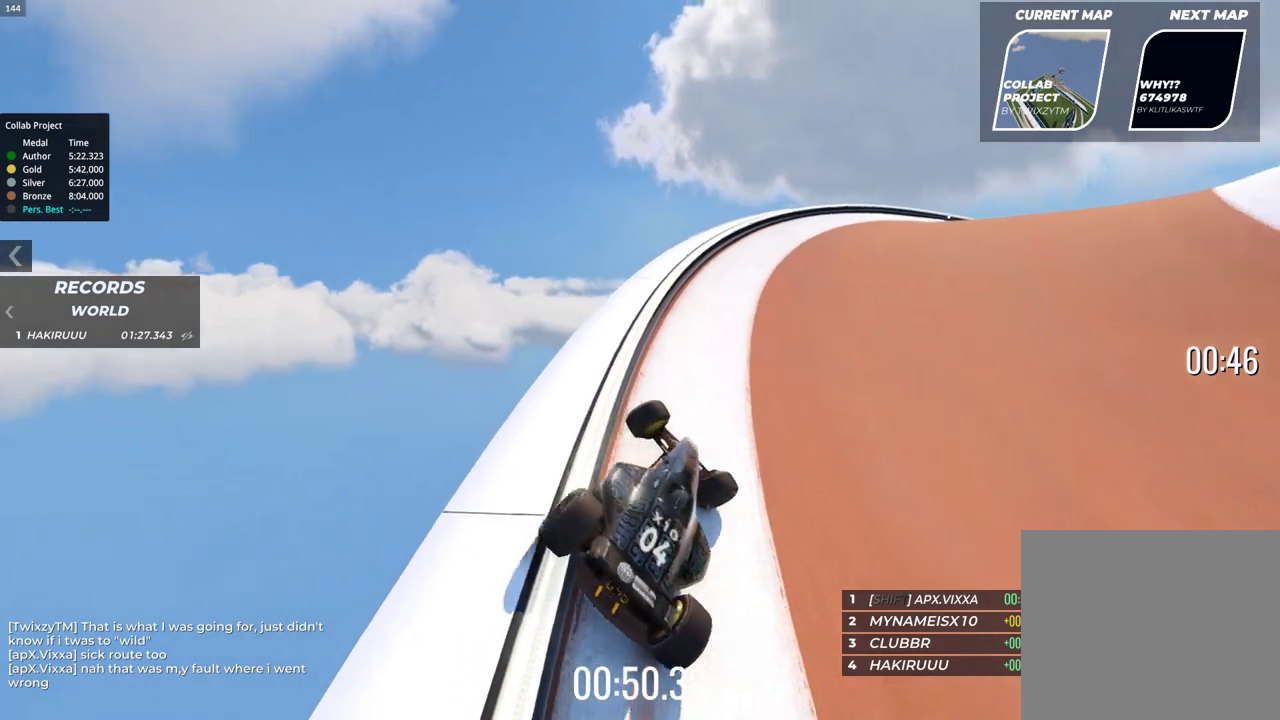
{"keys": ["up"], "events": [[50, "right", "up"]]}
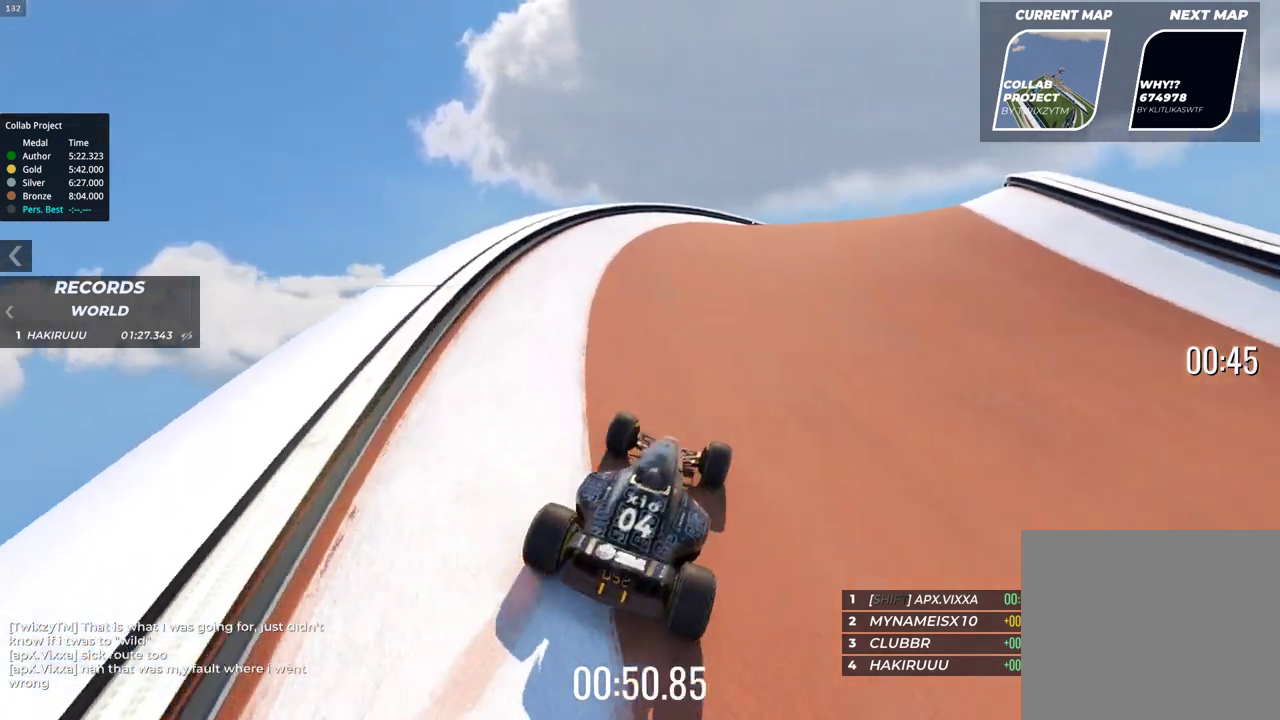
{"keys": ["up"], "events": []}
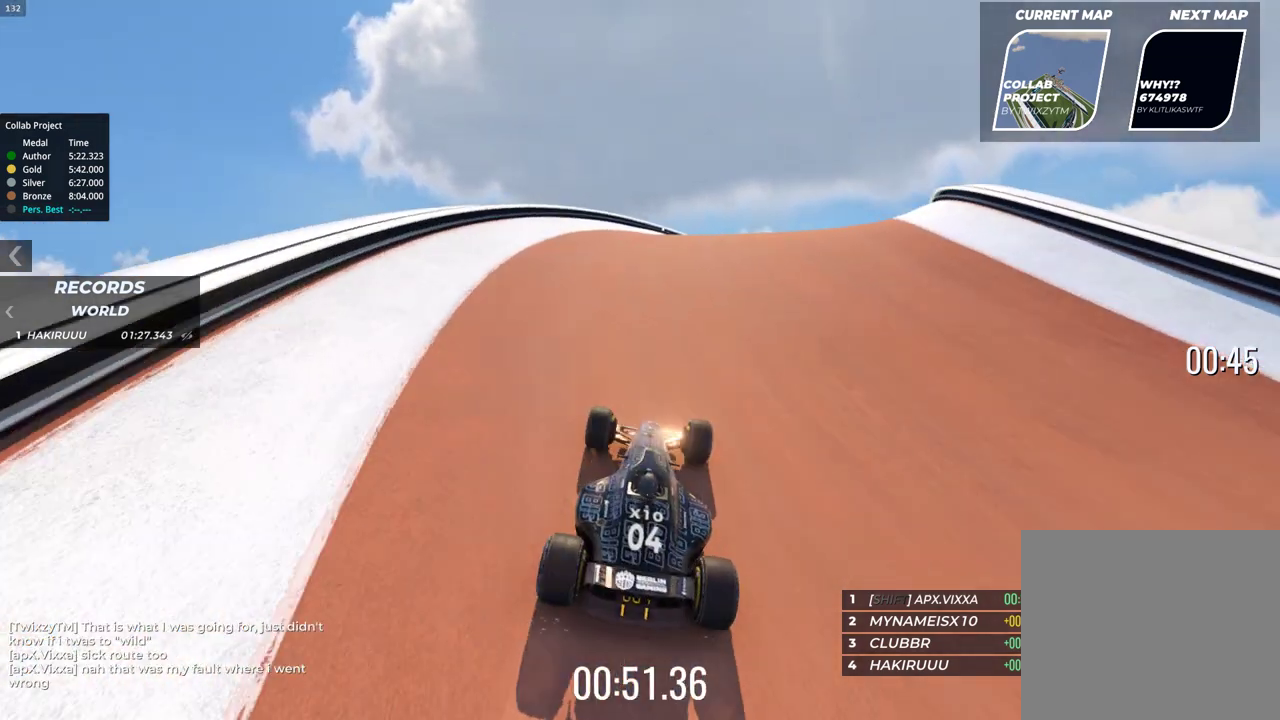
{"keys": ["right", "up"], "events": [[500, "right", "down"]]}
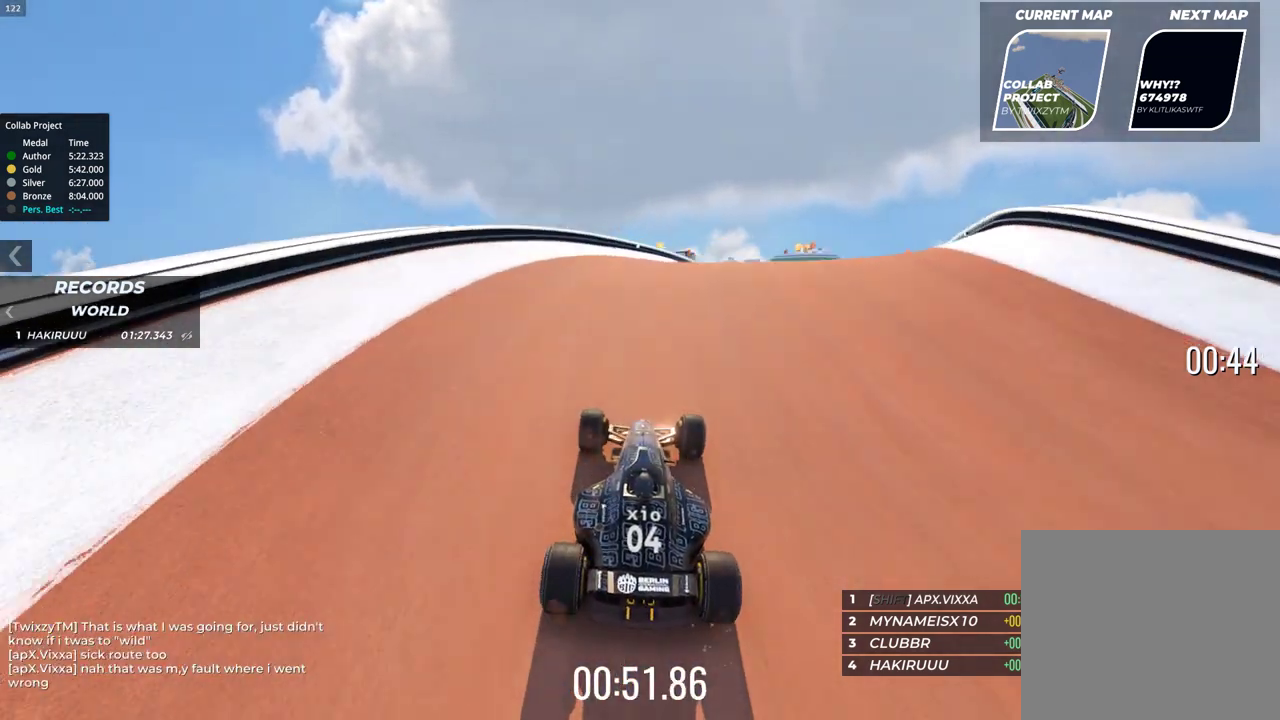
{"keys": ["up"], "events": [[200, "right", "up"]]}
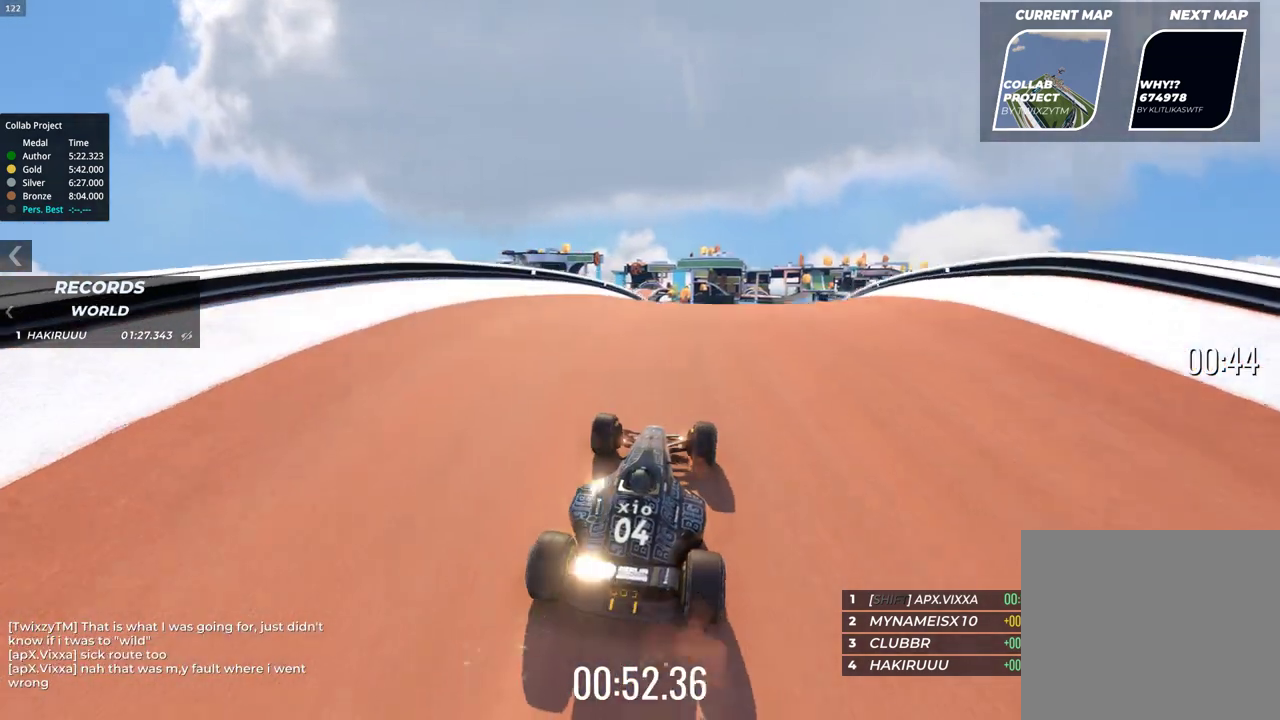
{"keys": ["up"], "events": [[350, "right", "down"], [383, "right", "up"]]}
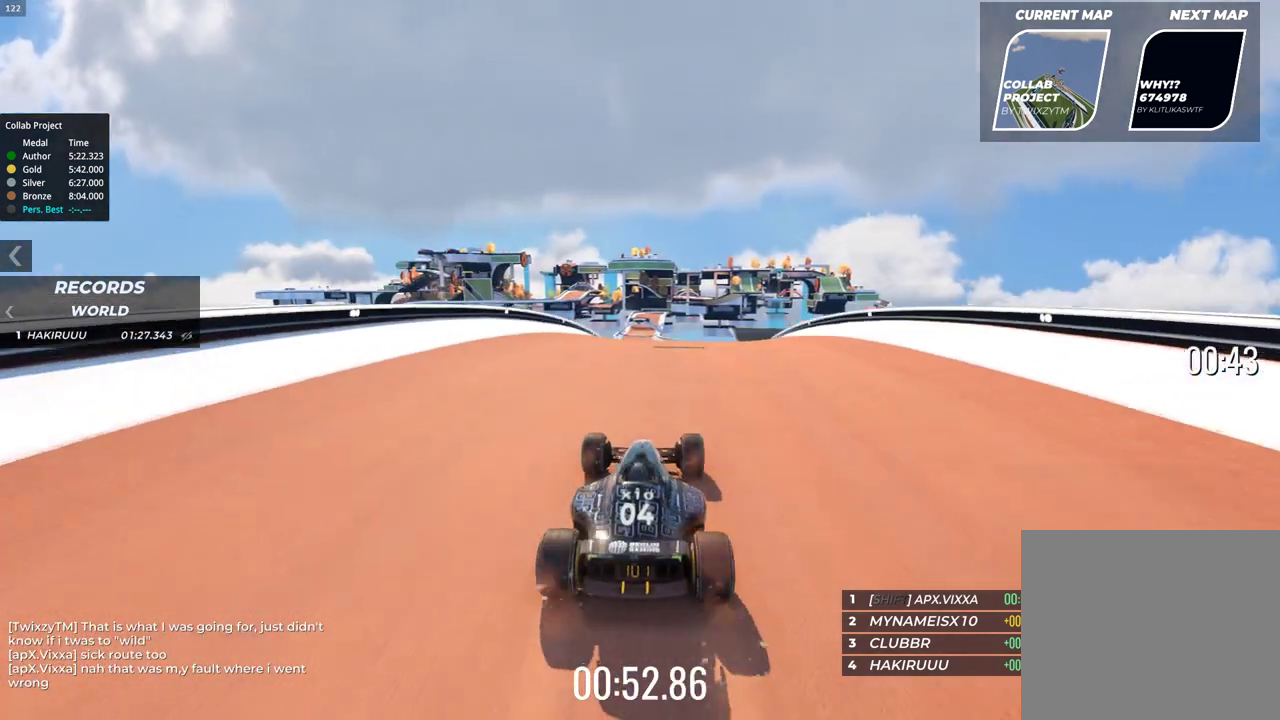
{"keys": ["up"], "events": []}
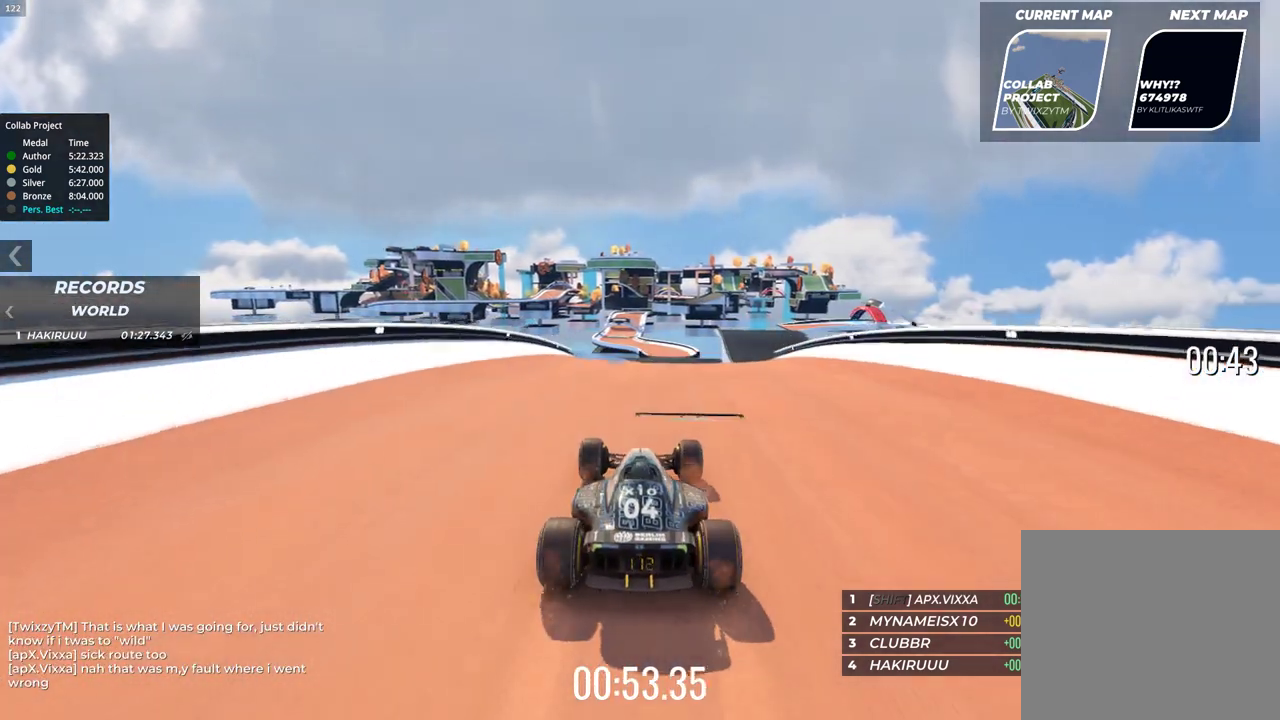
{"keys": ["up"], "events": []}
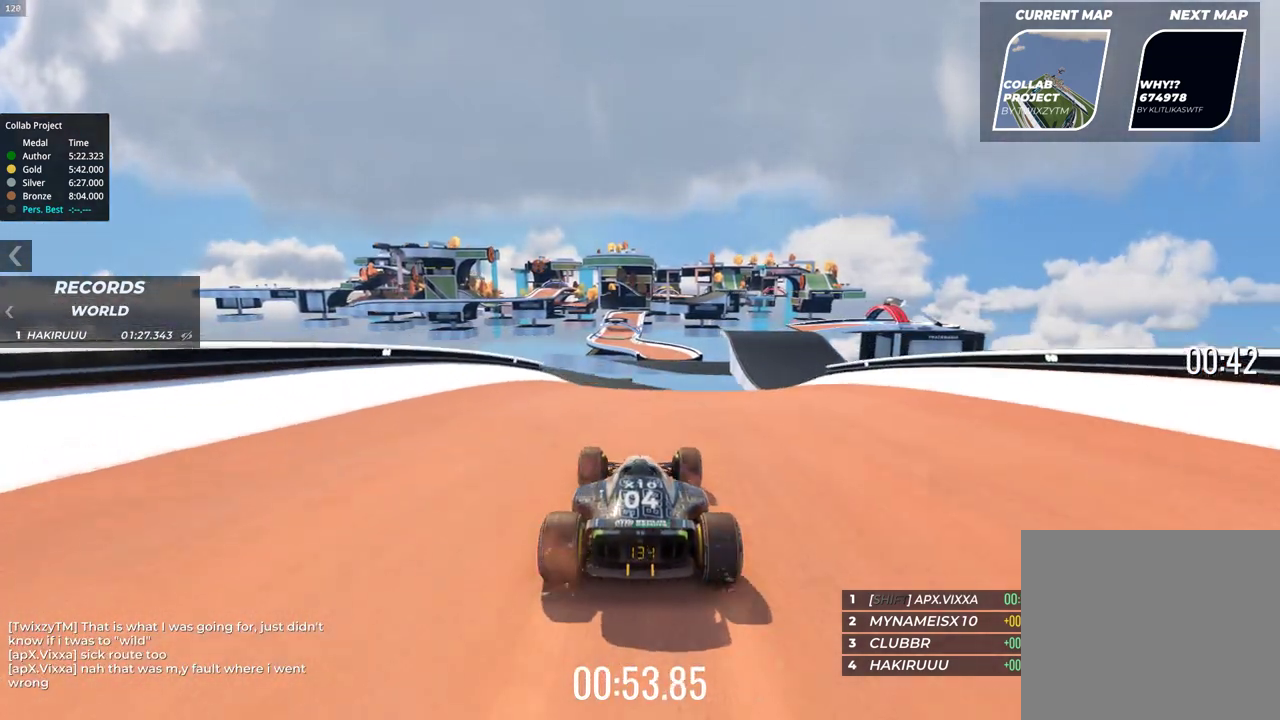
{"keys": ["up"], "events": [[133, "right", "down"], [217, "right", "up"]]}
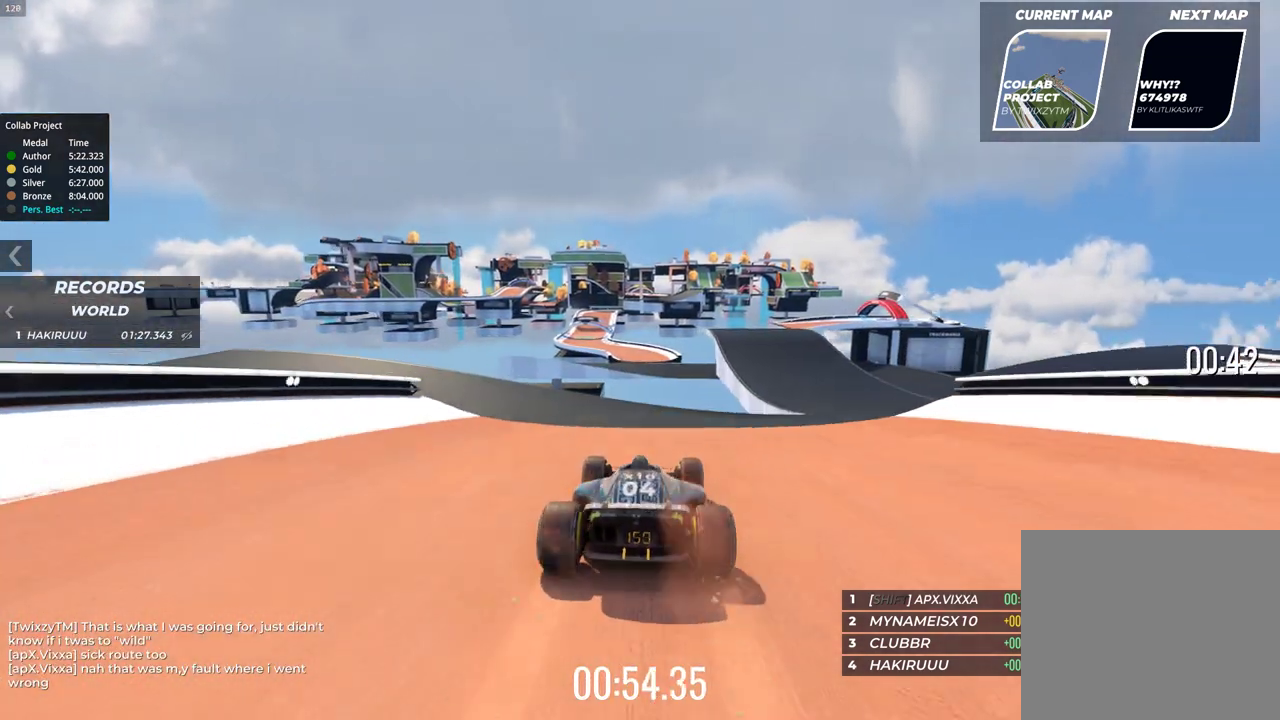
{"keys": ["right"], "events": [[100, "left", "down"], [267, "left", "up"], [317, "right", "down"], [333, "up", "up"]]}